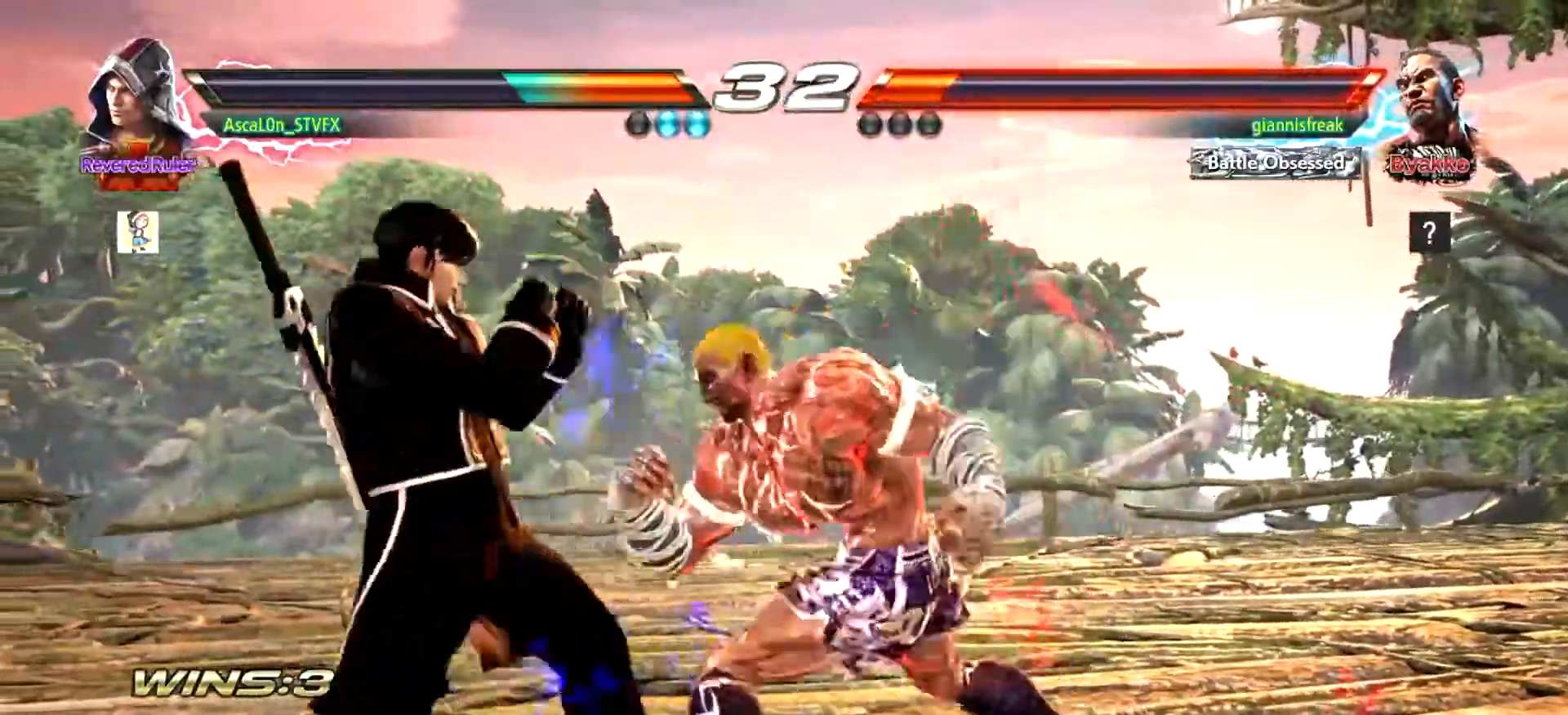
Gameplay with a controller (arcade stick); each line is a JSON object with the inputs held at the frame after it. "events" lists button and stick changes between this image and that frame as [ms after this image, input, new state], when the widget could be followed in between. Not read: DPAD_DOWN DPAD_LEFT DPAD_RIGHT DPAD_UP L3 R3 SELECT START right_stick.
{"buttons": [], "left_stick": "down-left", "events": [[350, "left_stick", "down-left"]]}
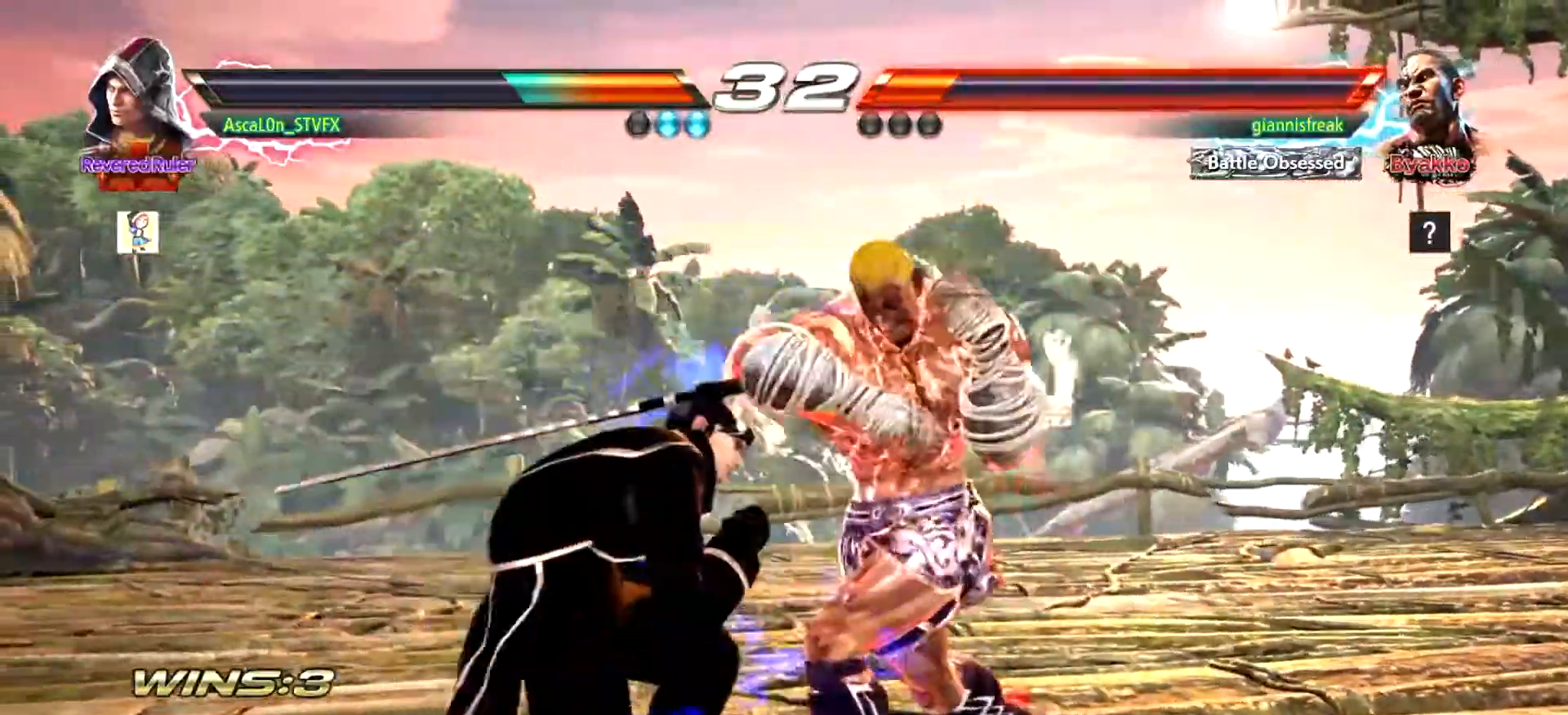
{"buttons": [], "left_stick": "center", "events": [[133, "left_stick", "center"], [183, "left_stick", "left"], [283, "SQUARE", "down"], [283, "left_stick", "center"], [317, "SQUARE", "up"]]}
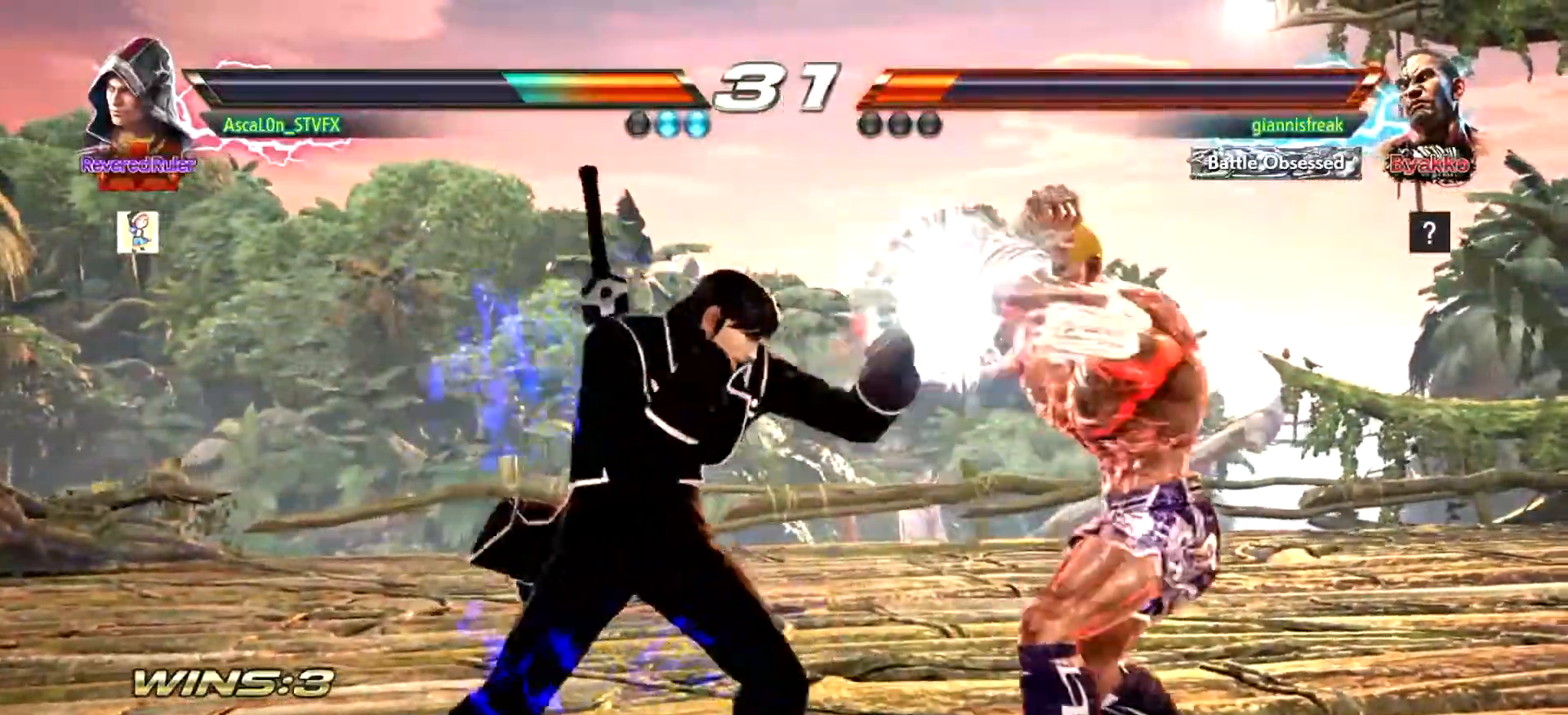
{"buttons": ["CROSS"], "left_stick": "right", "events": [[167, "left_stick", "down"], [234, "TRIANGLE", "down"], [300, "SQUARE", "down"], [350, "left_stick", "right"], [384, "TRIANGLE", "up"], [417, "SQUARE", "up"], [501, "CROSS", "down"]]}
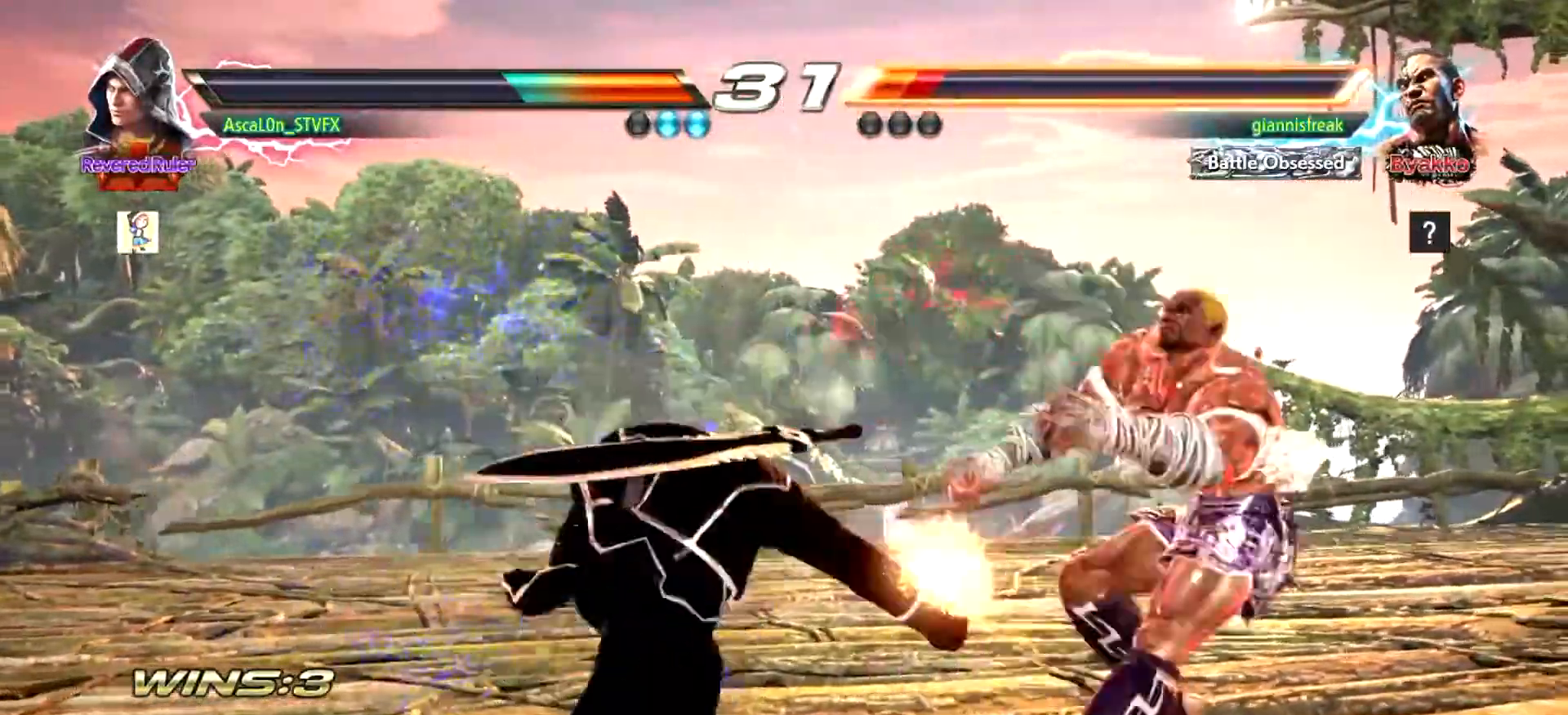
{"buttons": ["CROSS"], "left_stick": "center", "events": [[483, "left_stick", "center"]]}
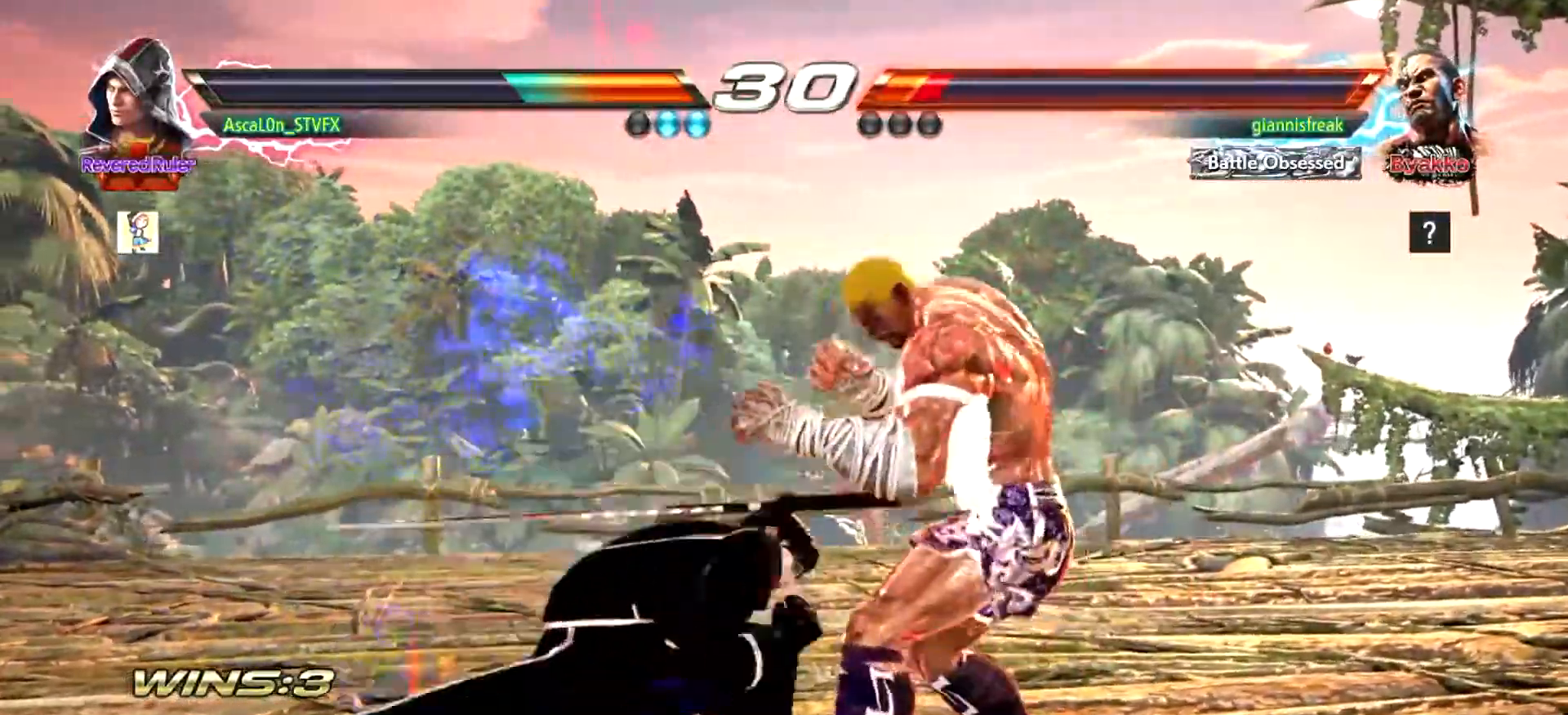
{"buttons": [], "left_stick": "left", "events": [[50, "CROSS", "up"], [50, "left_stick", "down-left"], [150, "left_stick", "center"], [200, "left_stick", "left"]]}
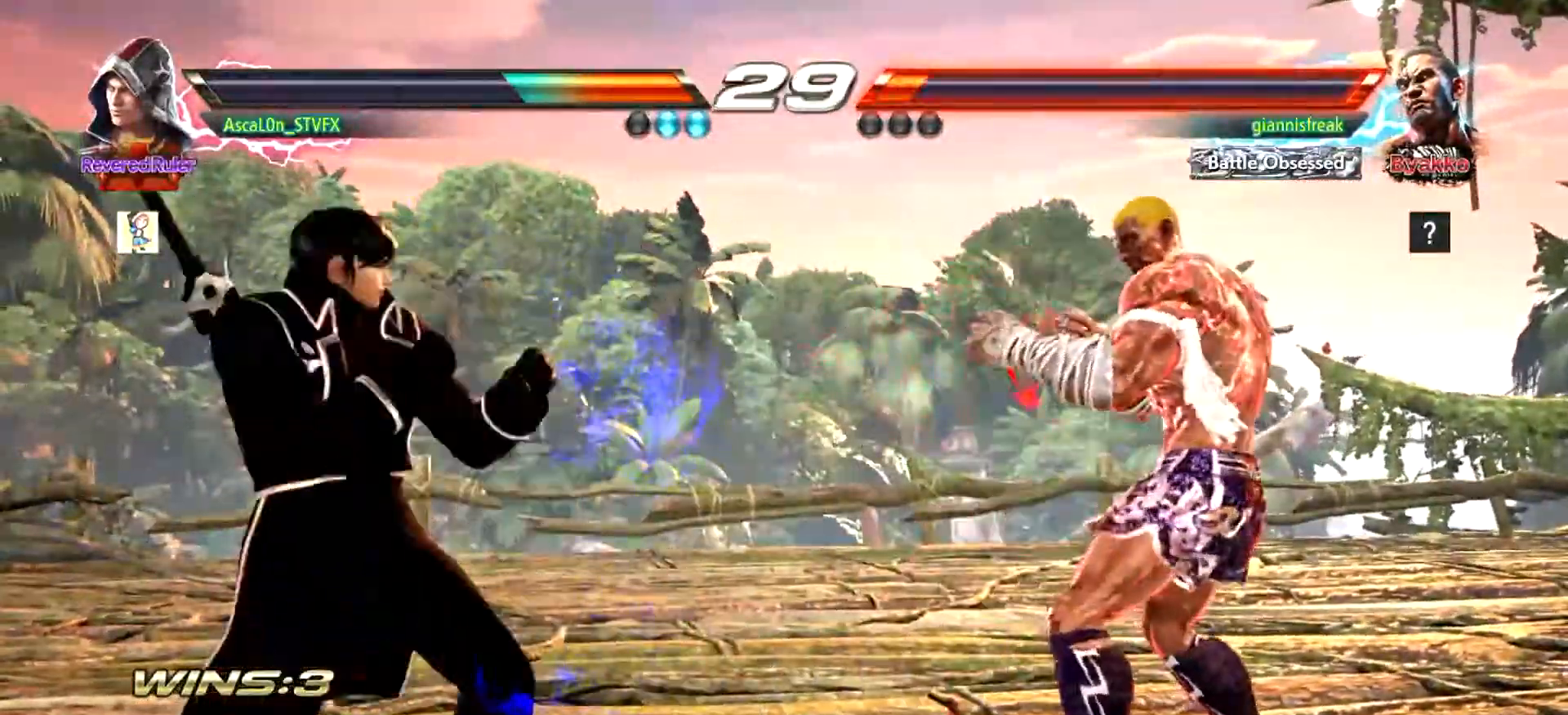
{"buttons": [], "left_stick": "center", "events": [[33, "left_stick", "center"], [100, "R2", "down"], [150, "R2", "up"], [150, "TRIANGLE", "down"], [216, "TRIANGLE", "up"]]}
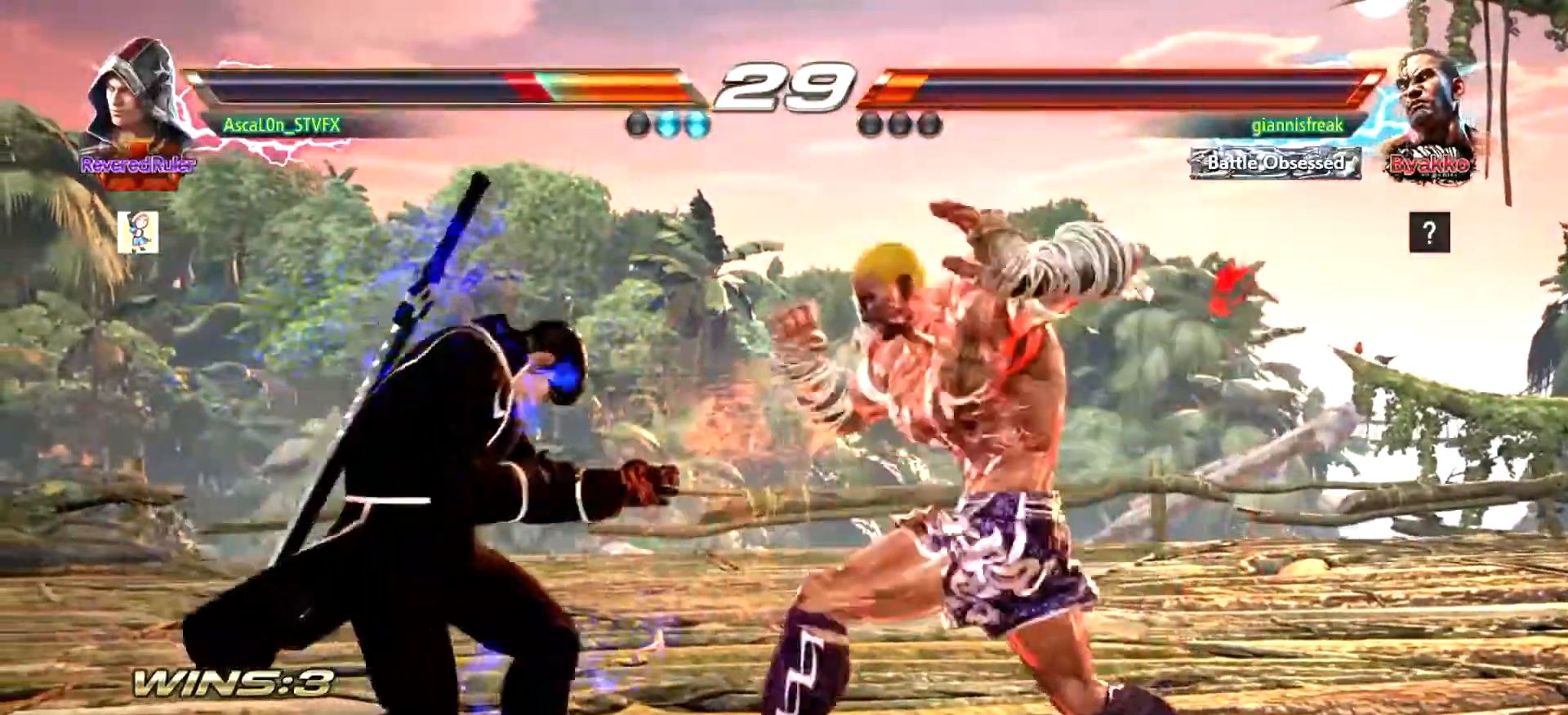
{"buttons": [], "left_stick": "down-left", "events": [[50, "left_stick", "left"], [317, "left_stick", "down-left"]]}
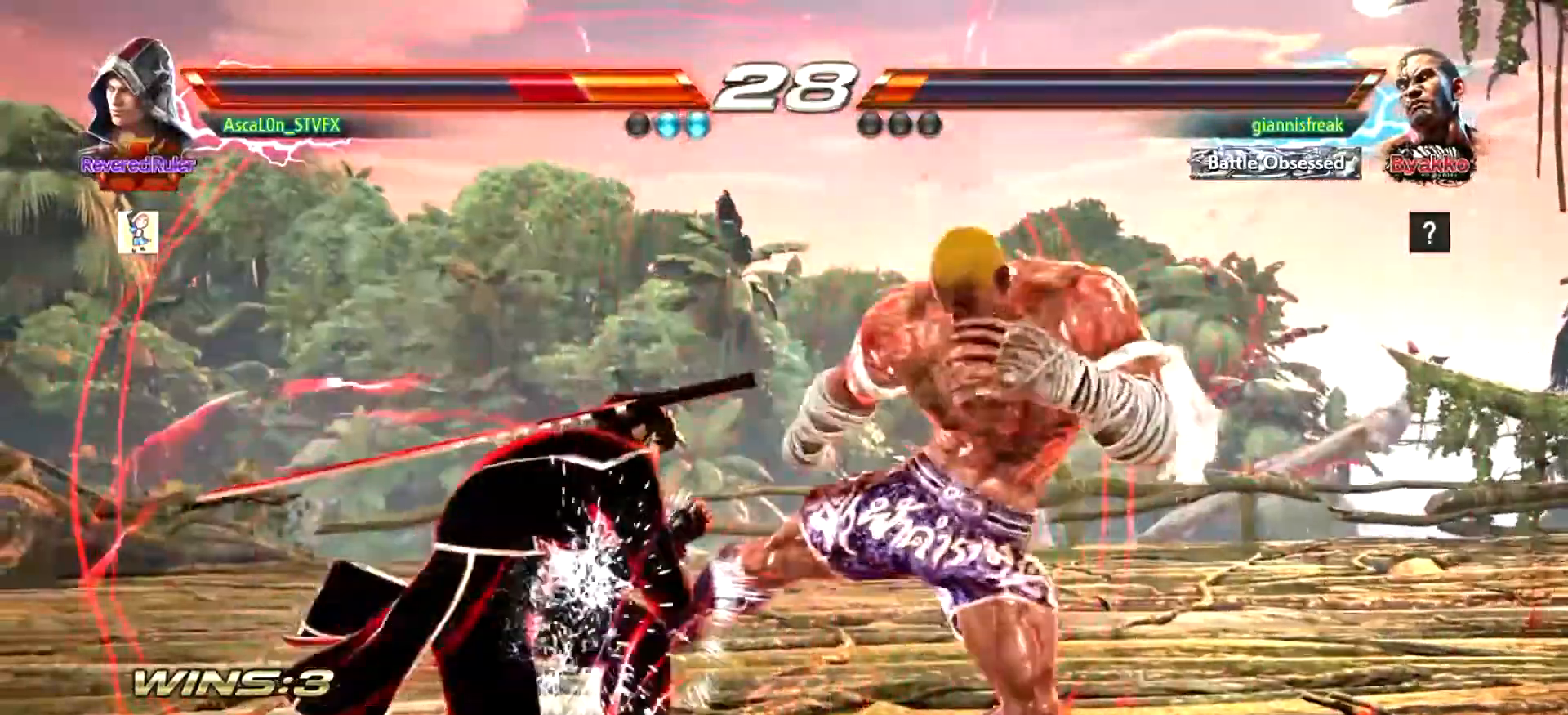
{"buttons": [], "left_stick": "center", "events": [[66, "left_stick", "center"], [250, "SQUARE", "down"], [283, "SQUARE", "up"]]}
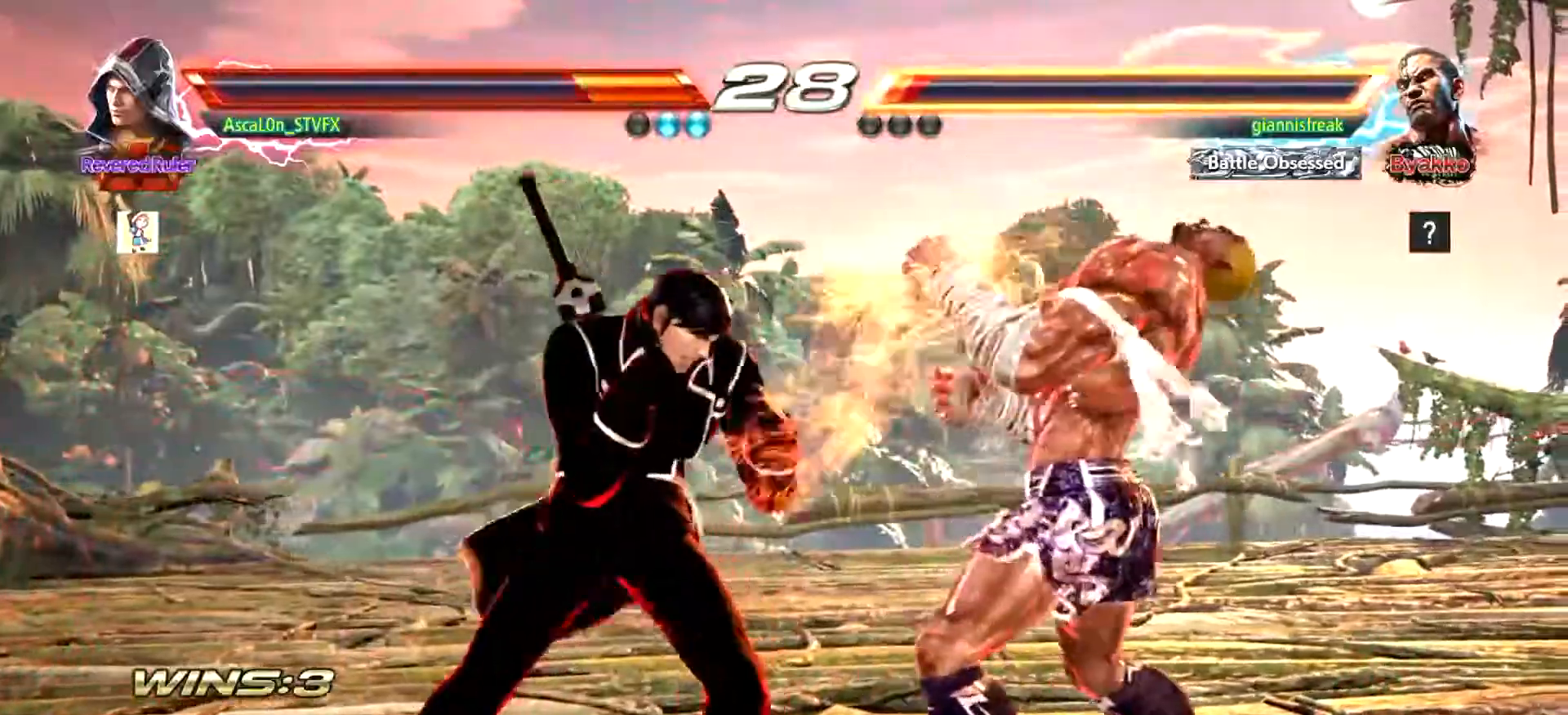
{"buttons": ["CROSS"], "left_stick": "right", "events": [[84, "left_stick", "down"], [150, "TRIANGLE", "down"], [267, "SQUARE", "down"], [267, "left_stick", "right"], [317, "TRIANGLE", "up"], [350, "SQUARE", "up"], [417, "CROSS", "down"]]}